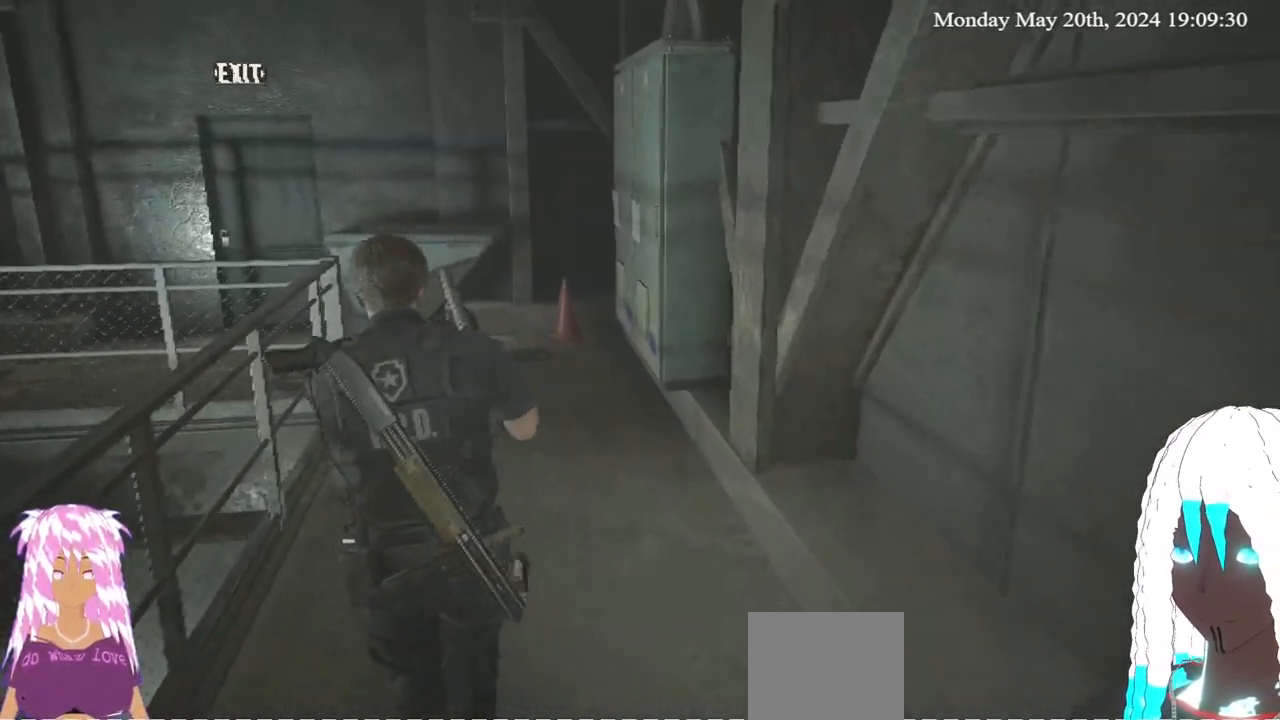
Gameplay with a controller (PlayStation layout); each line is a JSON object with the inputs held at the frame after it. "events" lists button and stick changes between this image and that frame as [ms after this image, input, new state], when the widget could be followed in between.
{"buttons": [], "left_stick": "up-left", "right_stick": "center", "events": [[183, "right_stick", "right"], [350, "left_stick", "up-left"], [483, "right_stick", "center"]]}
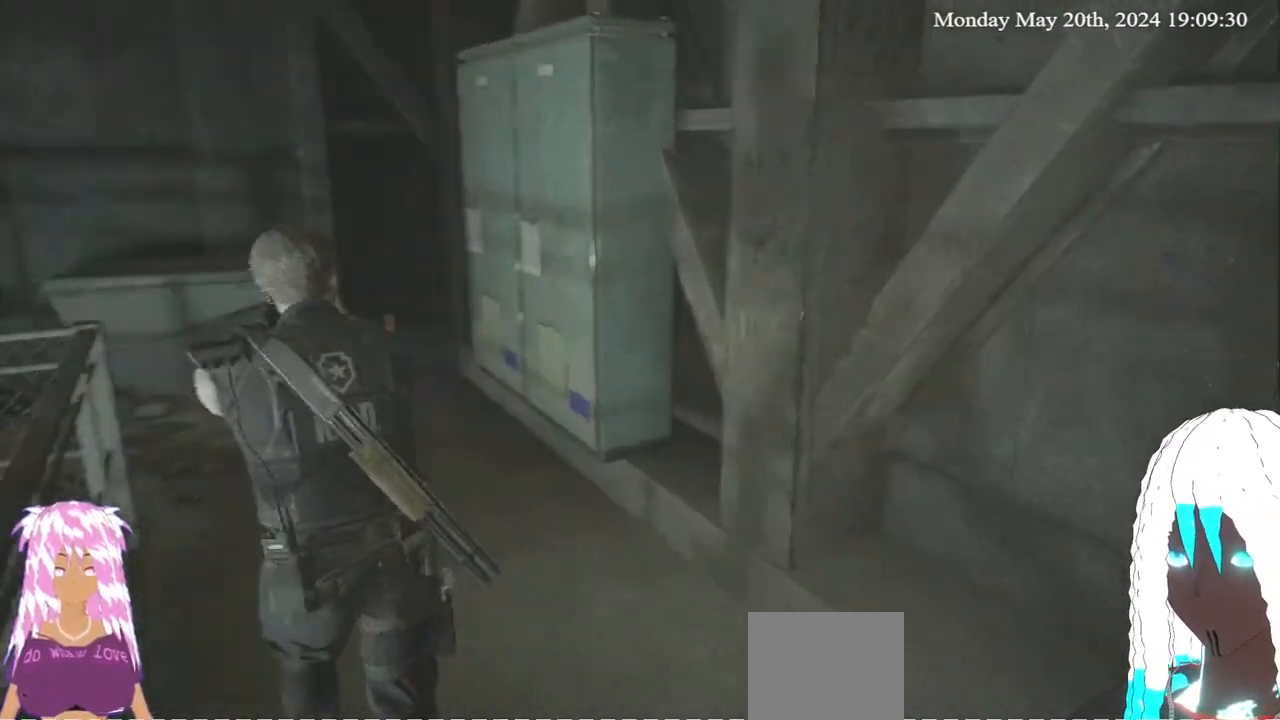
{"buttons": [], "left_stick": "up-left", "right_stick": "center", "events": []}
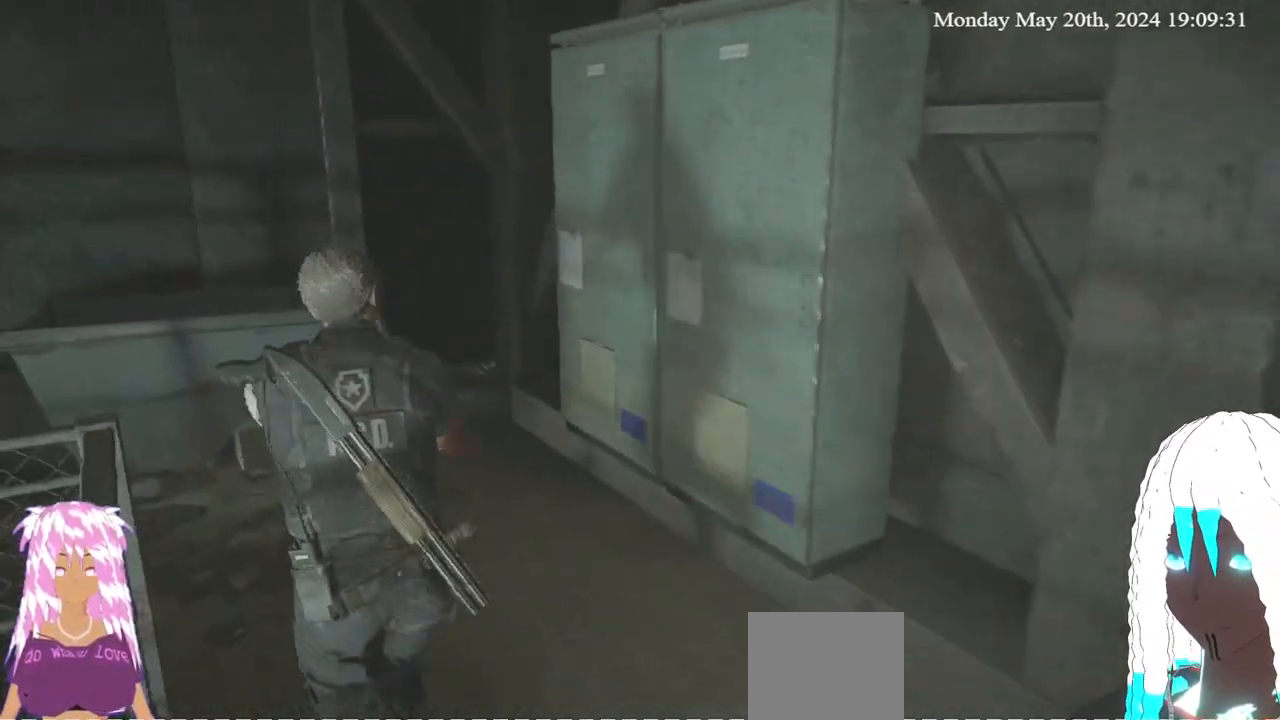
{"buttons": [], "left_stick": "up-left", "right_stick": "left", "events": [[17, "right_stick", "left"]]}
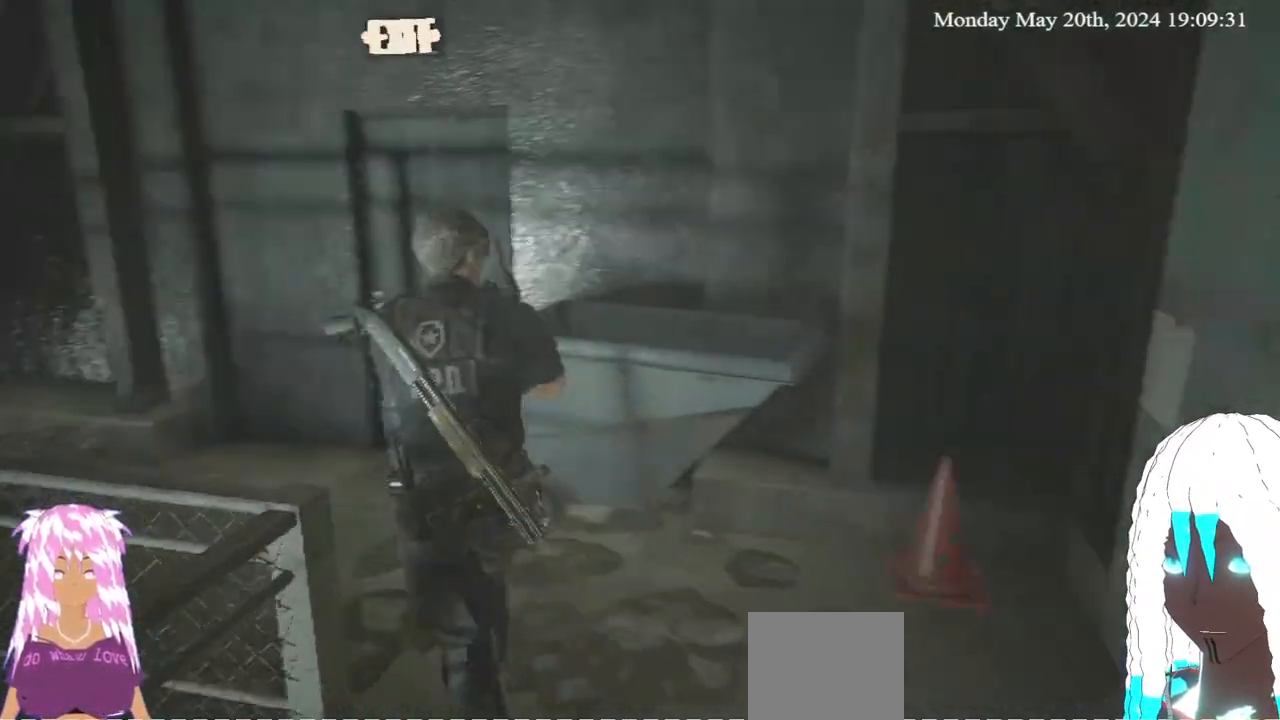
{"buttons": [], "left_stick": "center", "right_stick": "center", "events": [[100, "left_stick", "up"], [350, "right_stick", "center"], [450, "left_stick", "center"]]}
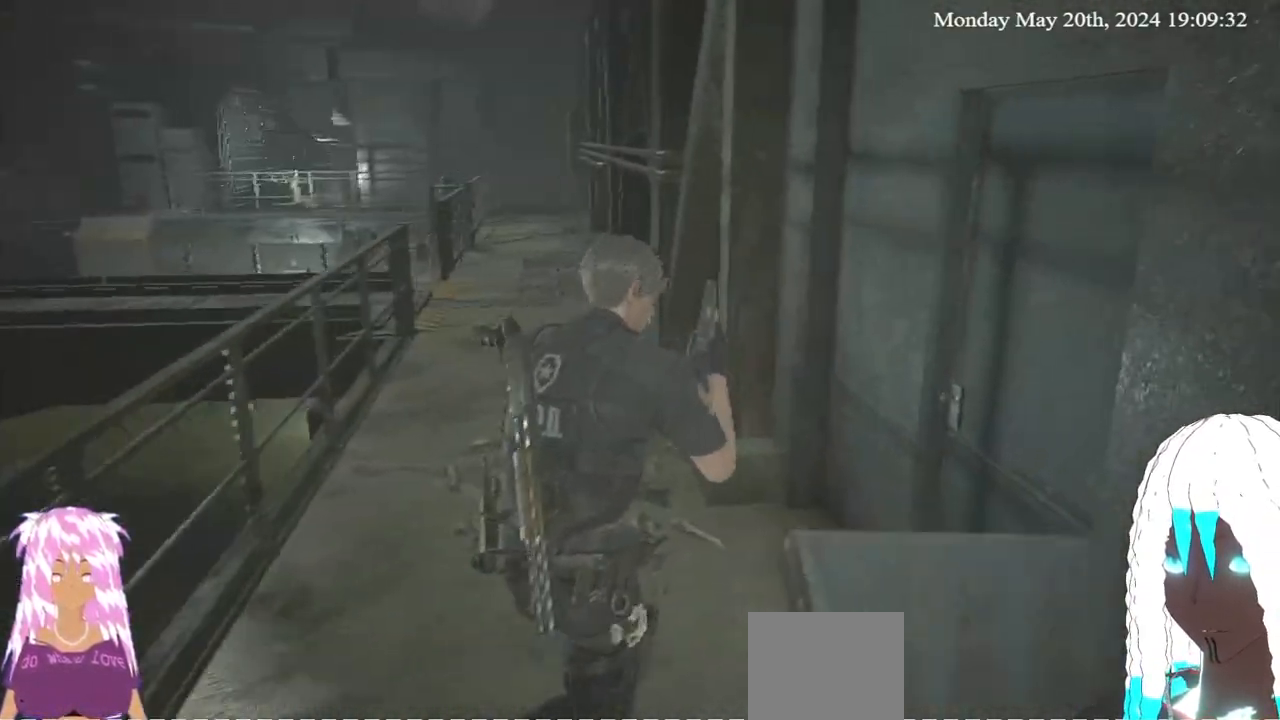
{"buttons": [], "left_stick": "center", "right_stick": "center", "events": []}
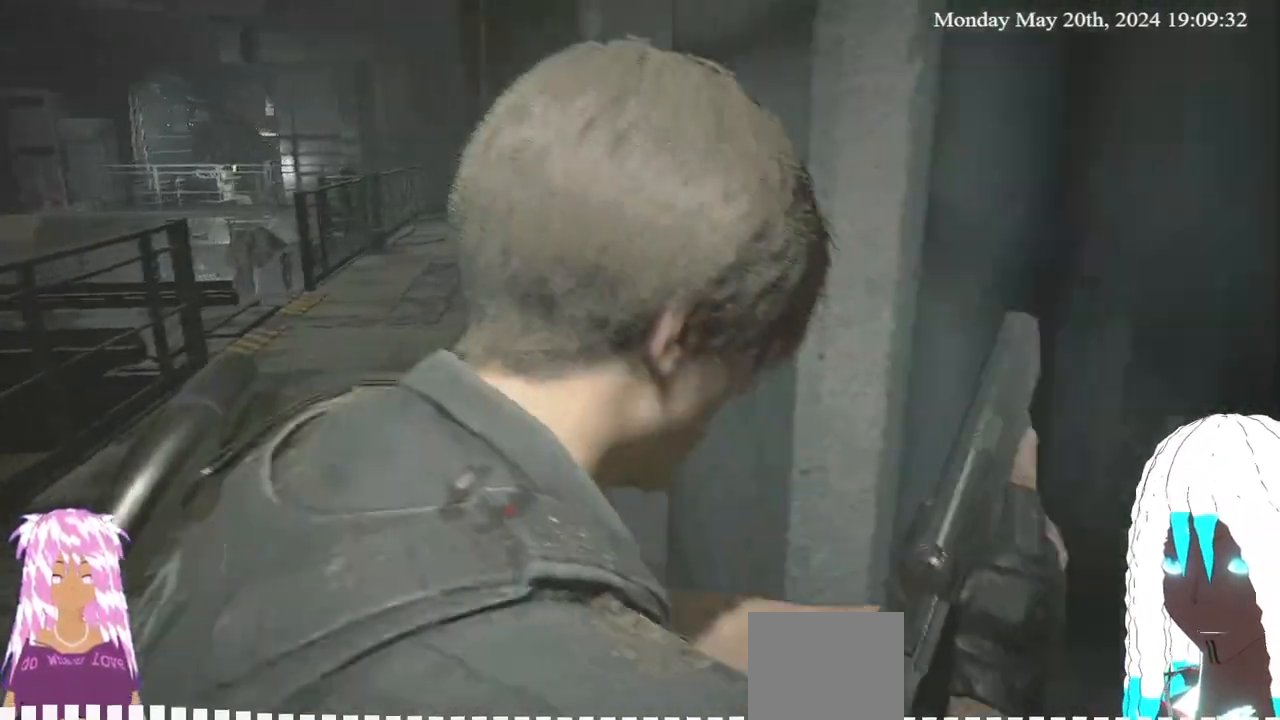
{"buttons": [], "left_stick": "center", "right_stick": "right", "events": [[250, "right_stick", "right"]]}
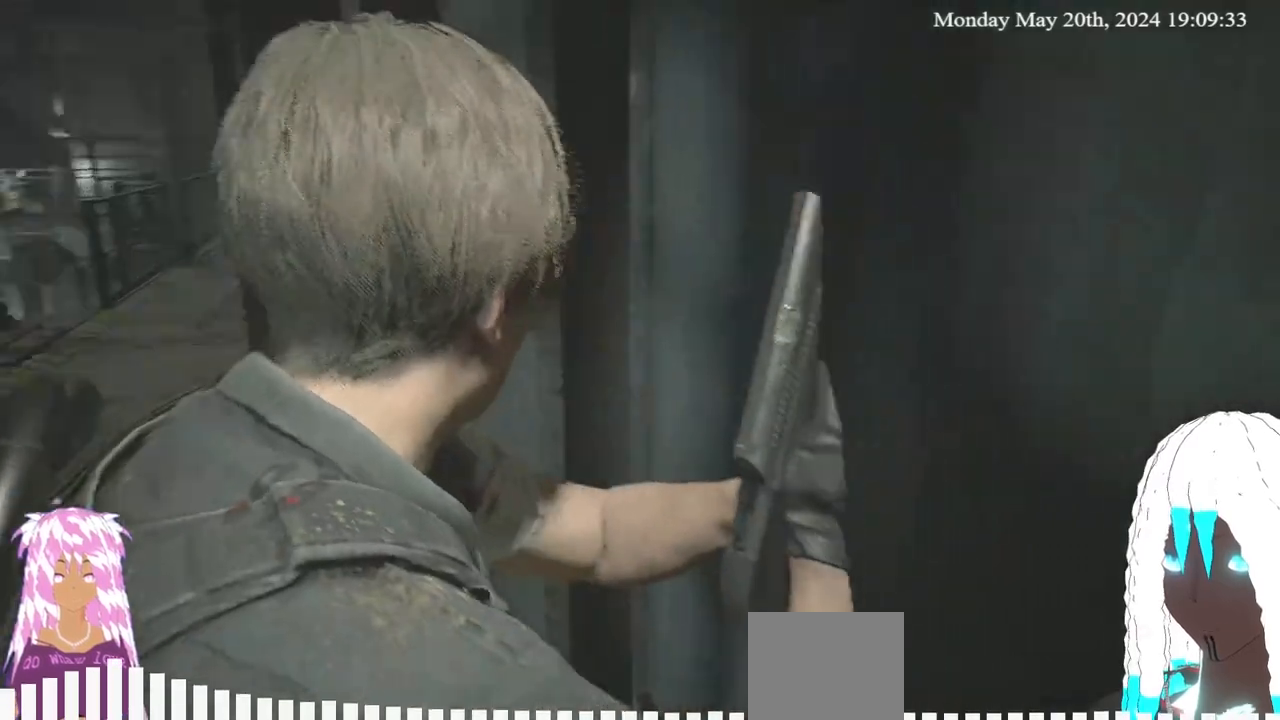
{"buttons": [], "left_stick": "up-right", "right_stick": "center", "events": [[283, "right_stick", "center"], [483, "left_stick", "up-right"]]}
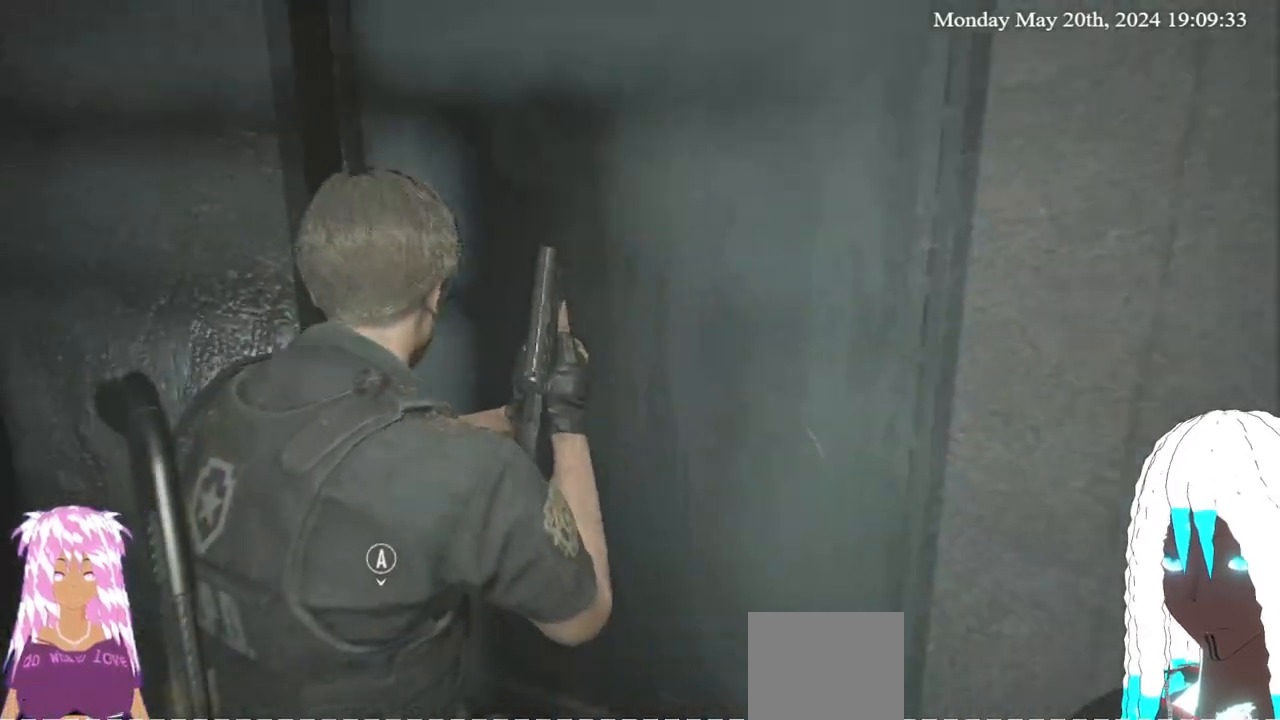
{"buttons": [], "left_stick": "down-left", "right_stick": "left", "events": [[167, "left_stick", "center"], [250, "left_stick", "down-left"], [267, "right_stick", "left"]]}
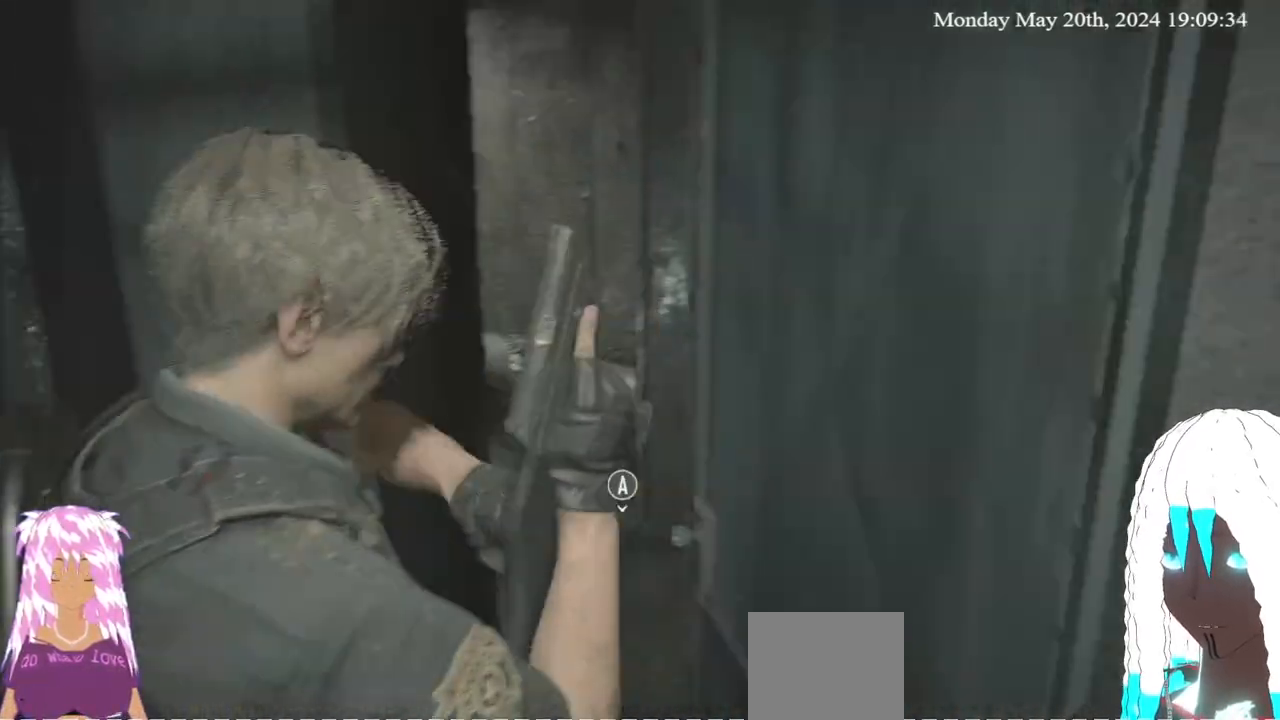
{"buttons": [], "left_stick": "center", "right_stick": "center", "events": [[33, "left_stick", "center"], [433, "right_stick", "center"]]}
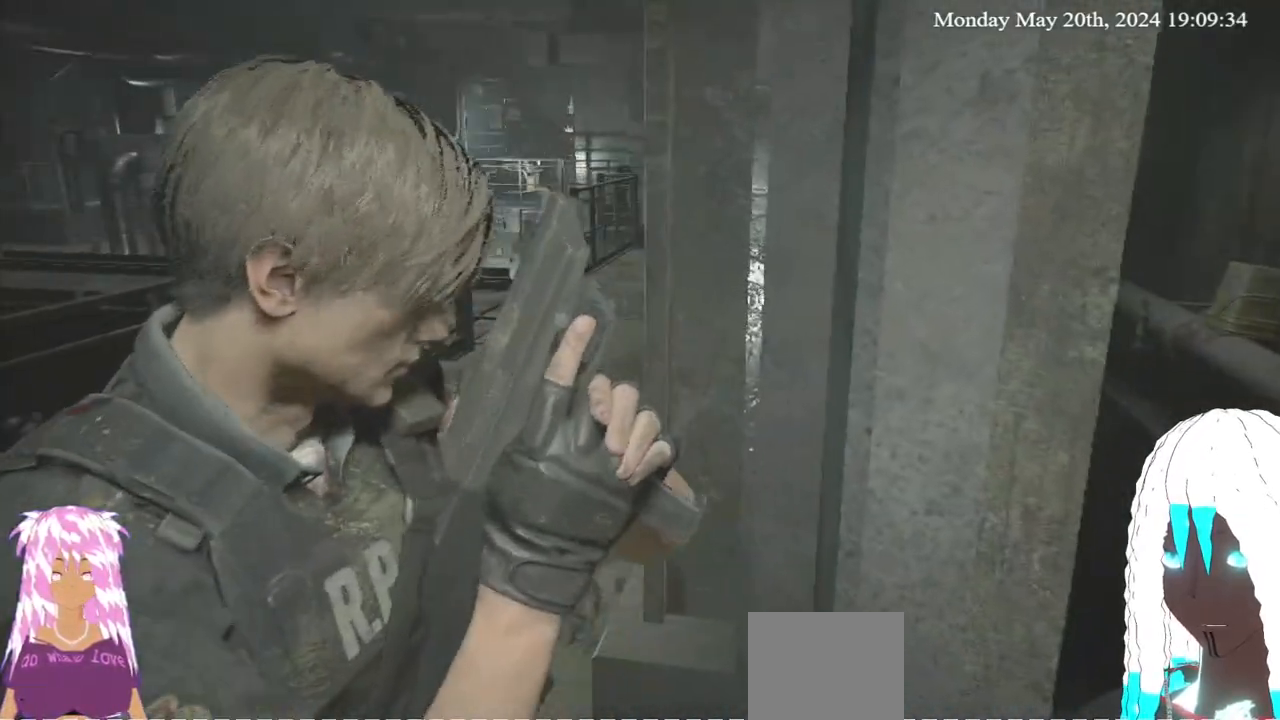
{"buttons": [], "left_stick": "center", "right_stick": "center", "events": []}
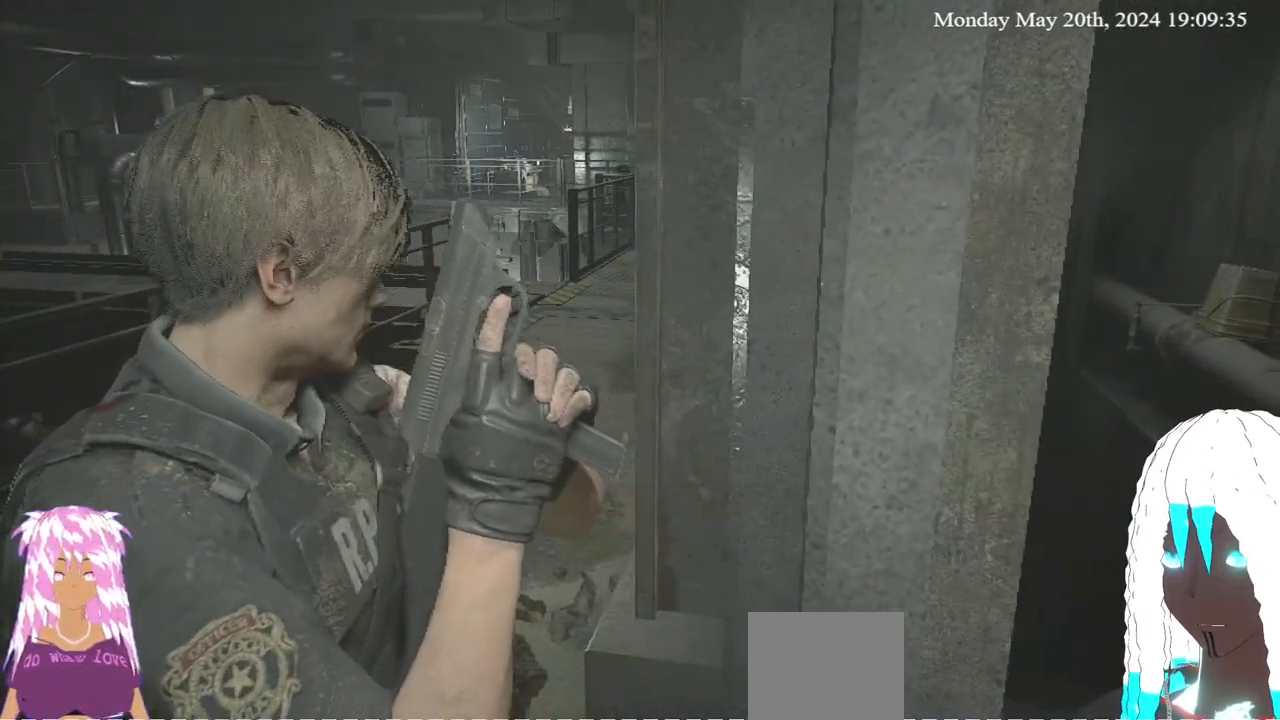
{"buttons": [], "left_stick": "right", "right_stick": "center", "events": [[500, "left_stick", "right"]]}
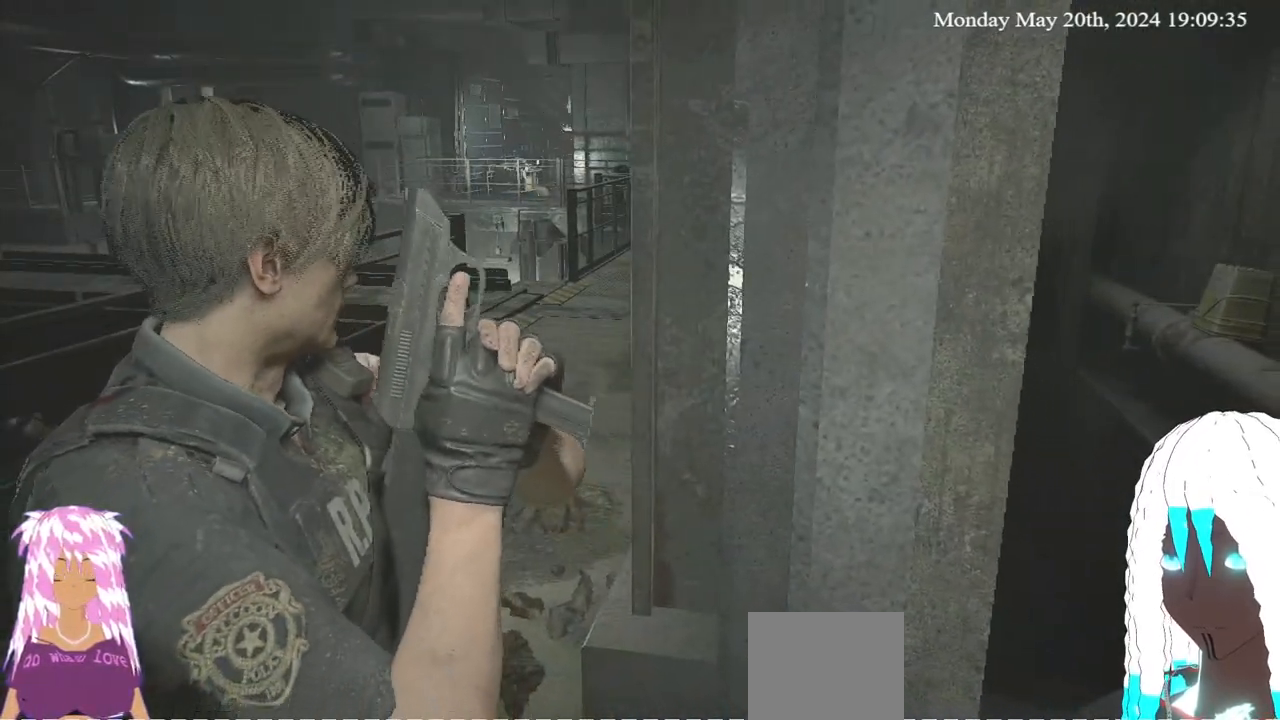
{"buttons": [], "left_stick": "center", "right_stick": "center", "events": [[50, "right_stick", "down"], [333, "left_stick", "center"], [350, "right_stick", "center"]]}
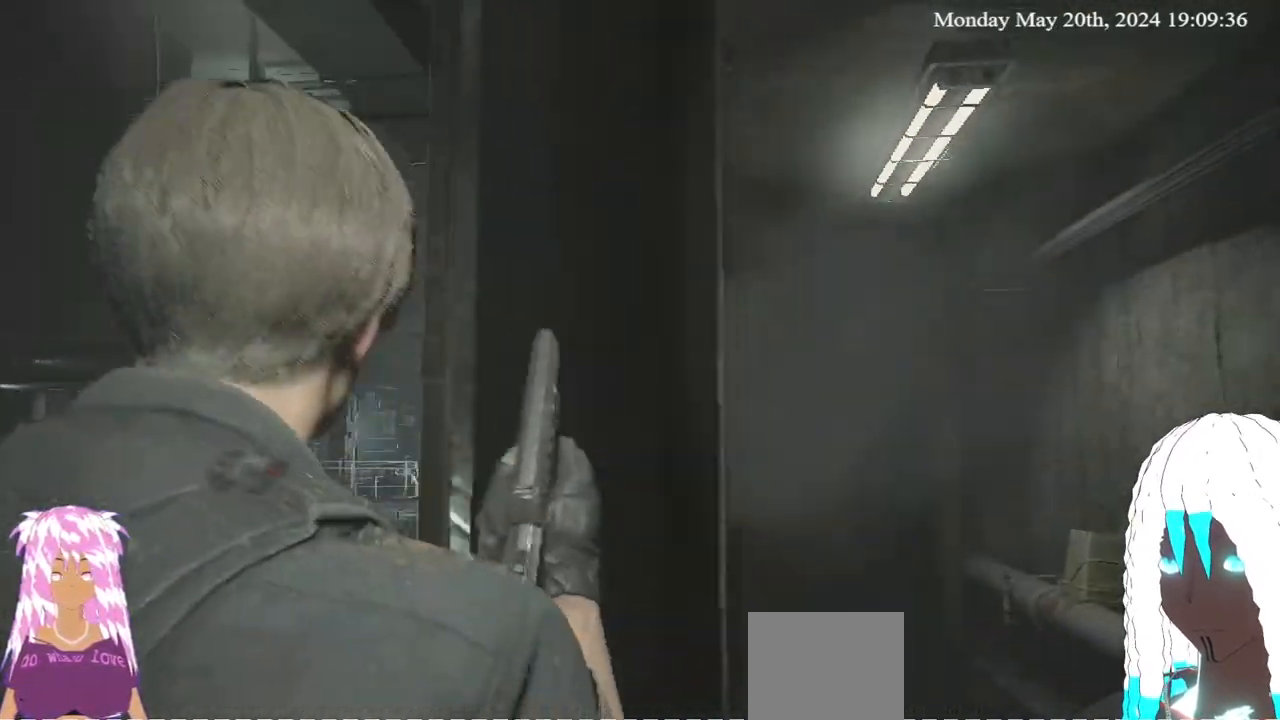
{"buttons": [], "left_stick": "center", "right_stick": "up-right", "events": [[300, "right_stick", "up-right"]]}
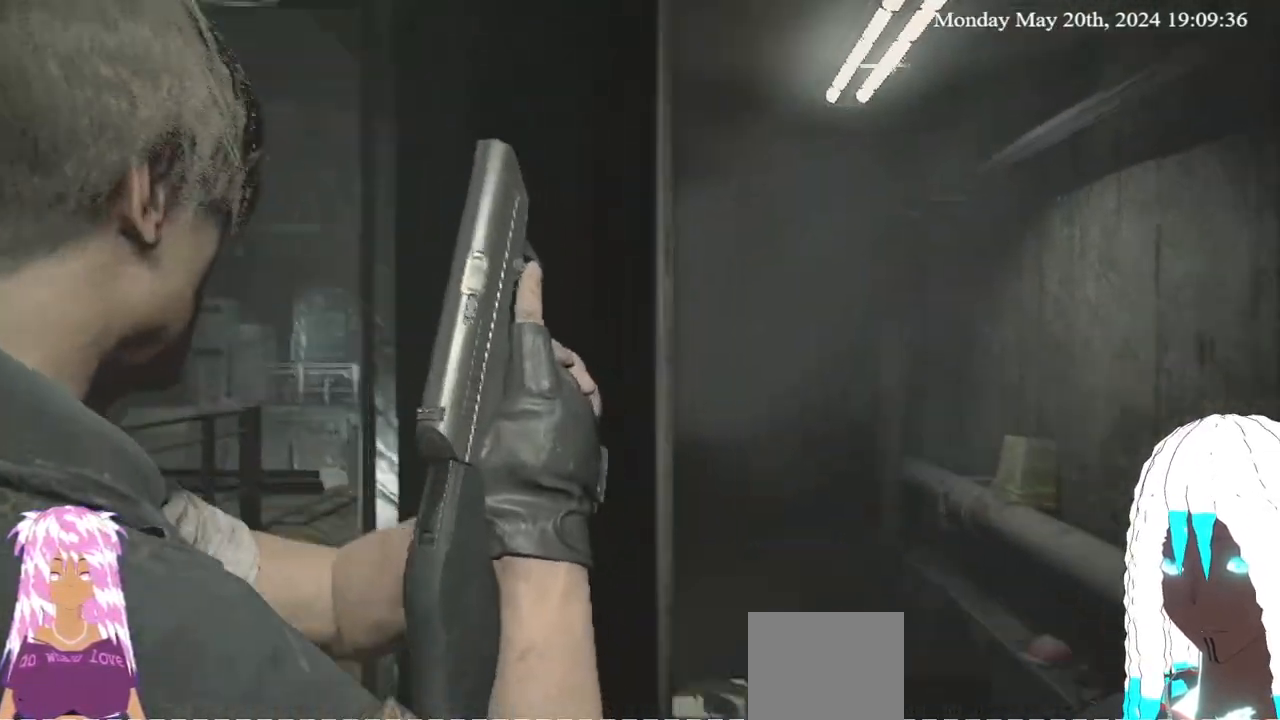
{"buttons": [], "left_stick": "center", "right_stick": "center", "events": [[217, "right_stick", "center"]]}
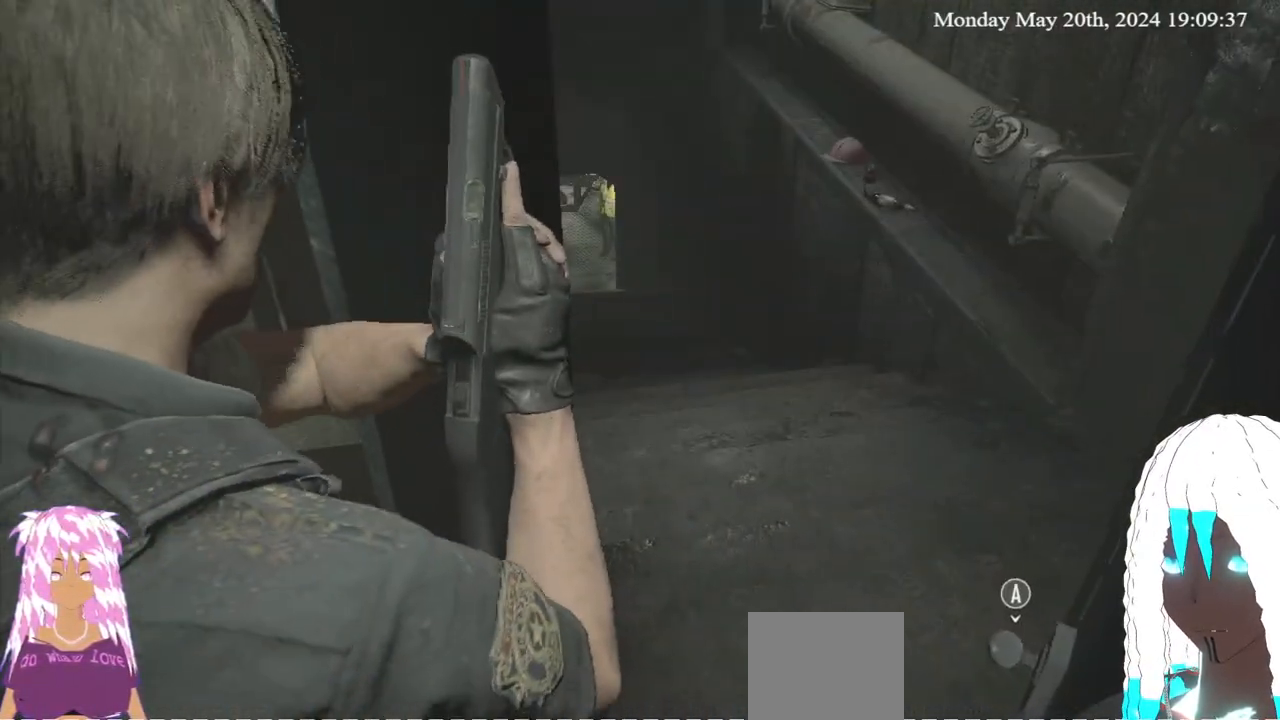
{"buttons": [], "left_stick": "center", "right_stick": "center", "events": [[300, "right_stick", "left"], [417, "right_stick", "center"]]}
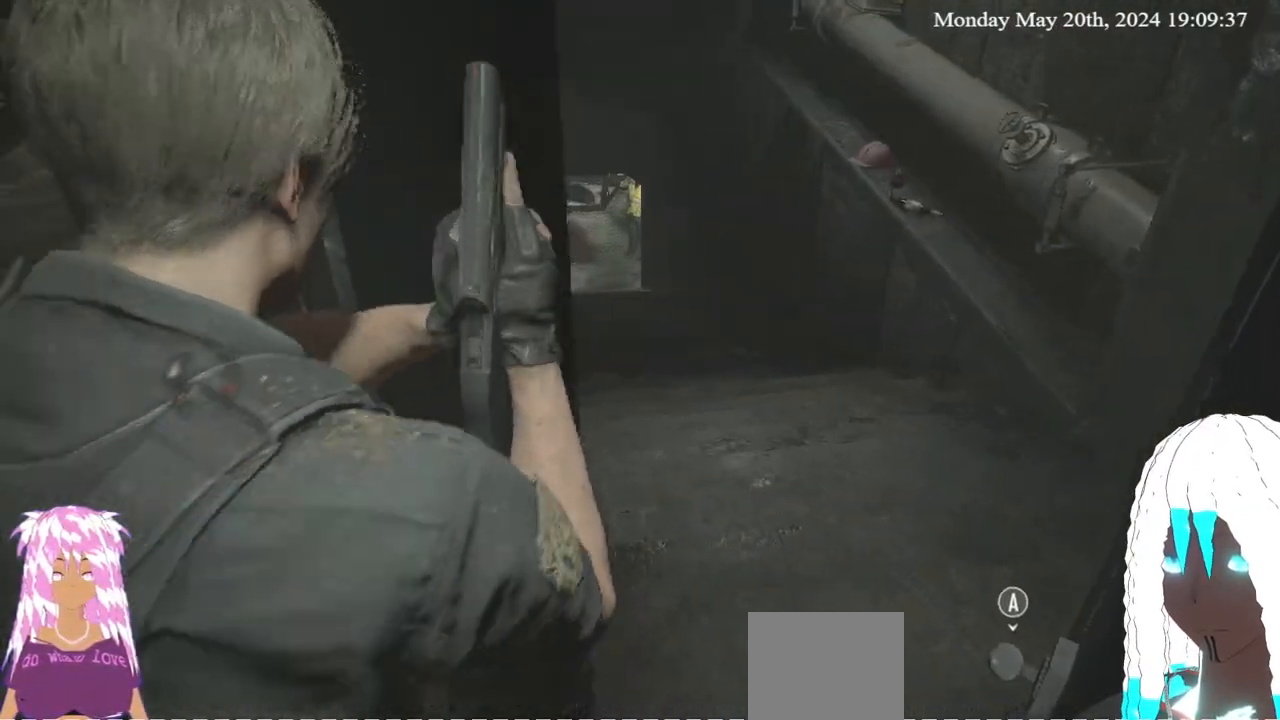
{"buttons": [], "left_stick": "center", "right_stick": "center", "events": []}
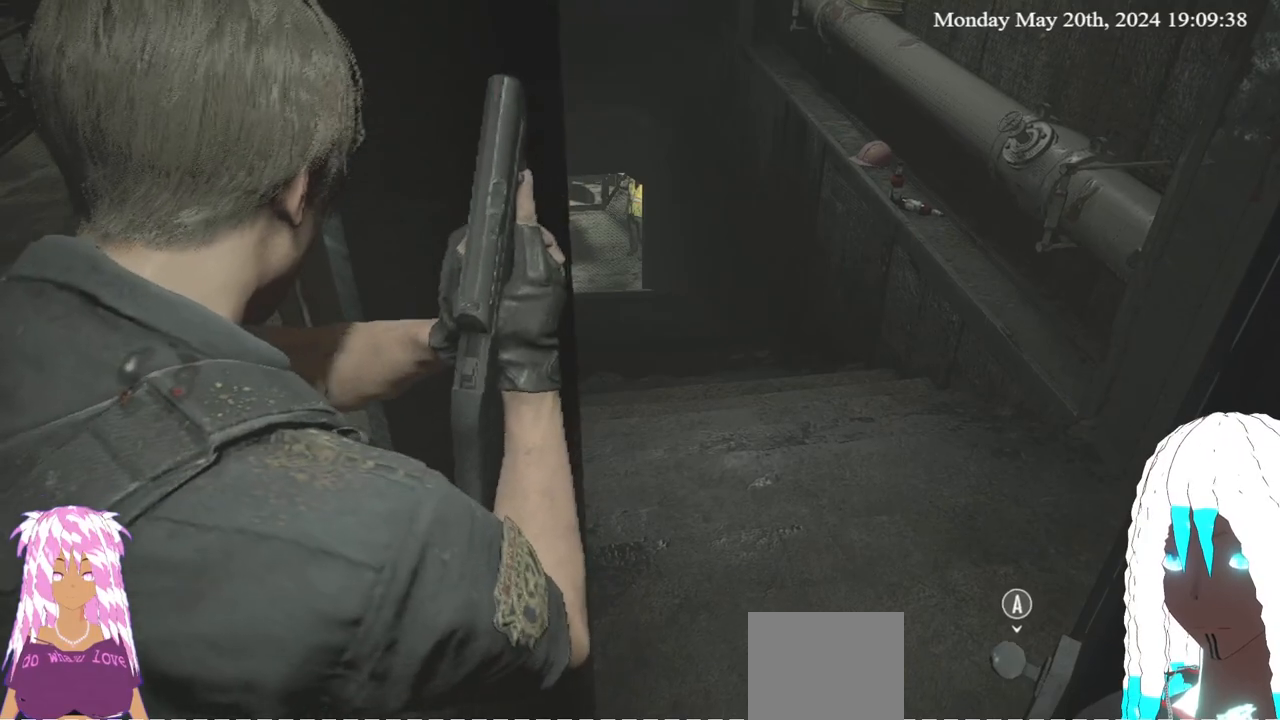
{"buttons": ["L3"], "left_stick": "up-left", "right_stick": "center", "events": [[100, "left_stick", "left"], [250, "right_stick", "left"], [267, "left_stick", "up-left"], [367, "L3", "down"], [500, "right_stick", "center"]]}
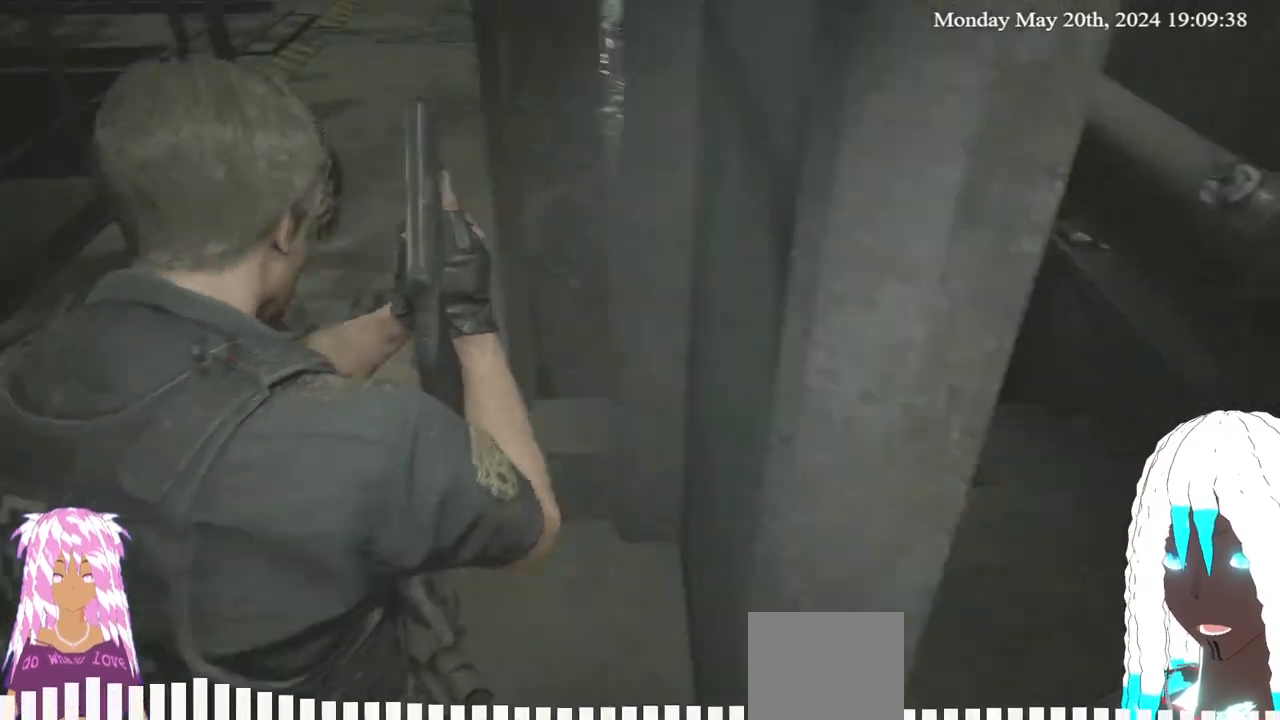
{"buttons": [], "left_stick": "up", "right_stick": "center", "events": [[50, "L3", "up"], [200, "left_stick", "up"], [200, "right_stick", "down"], [450, "right_stick", "center"]]}
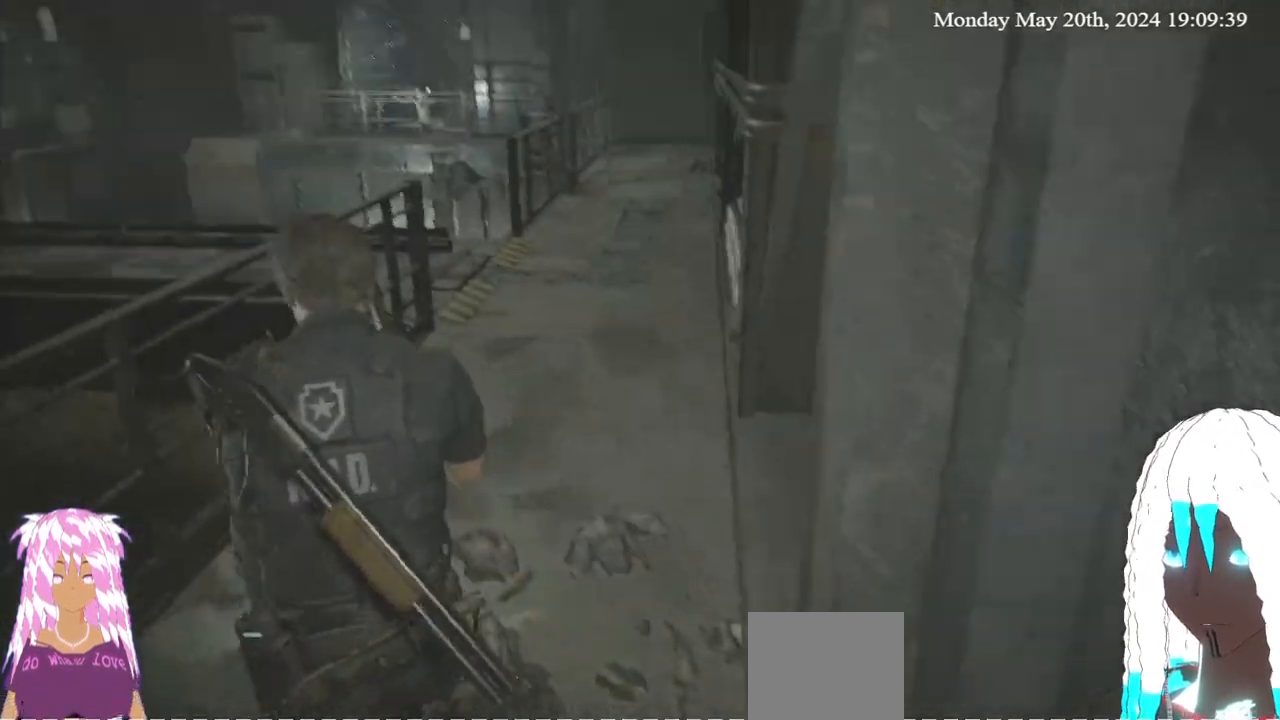
{"buttons": [], "left_stick": "up", "right_stick": "center", "events": [[167, "right_stick", "down"], [283, "right_stick", "center"]]}
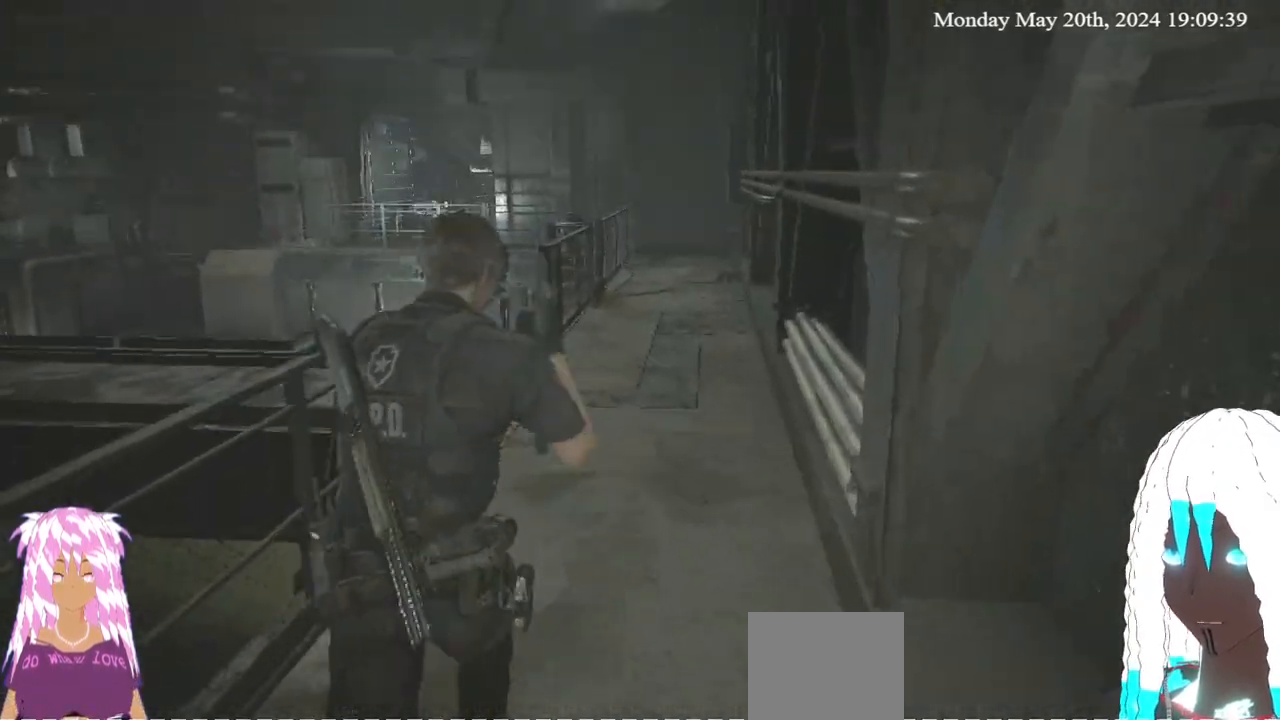
{"buttons": [], "left_stick": "up", "right_stick": "center", "events": []}
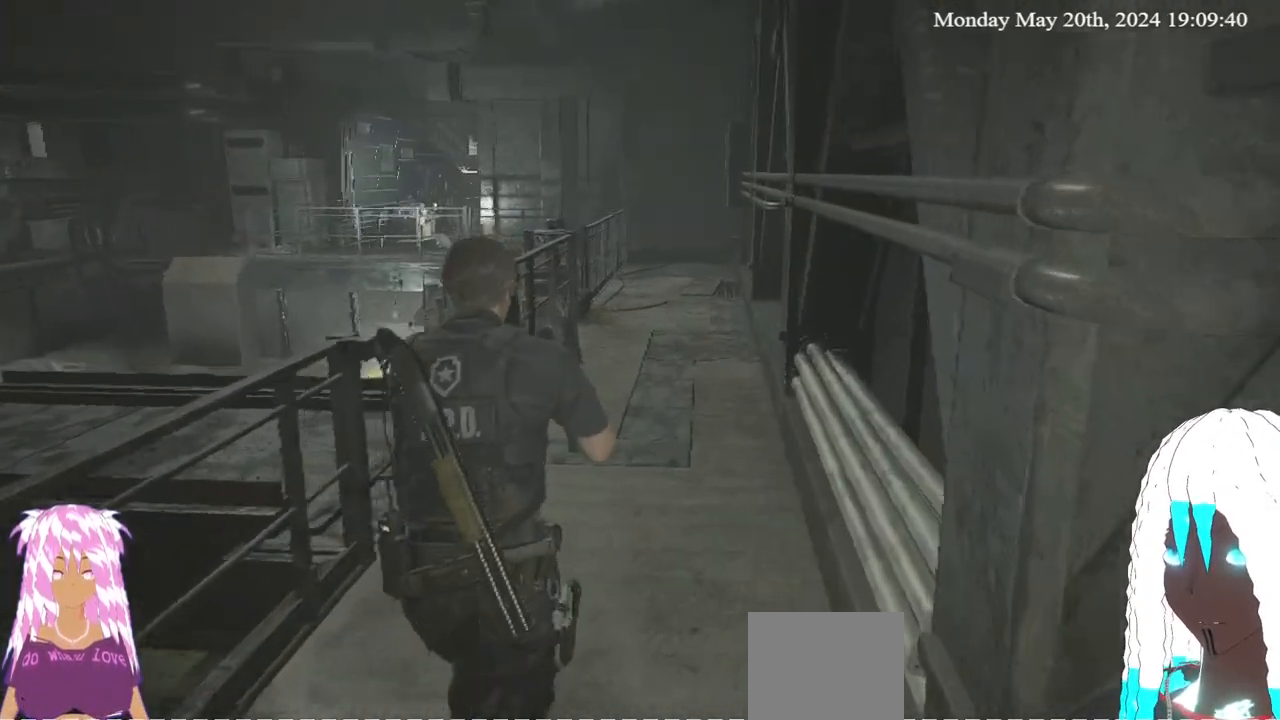
{"buttons": [], "left_stick": "up", "right_stick": "center", "events": []}
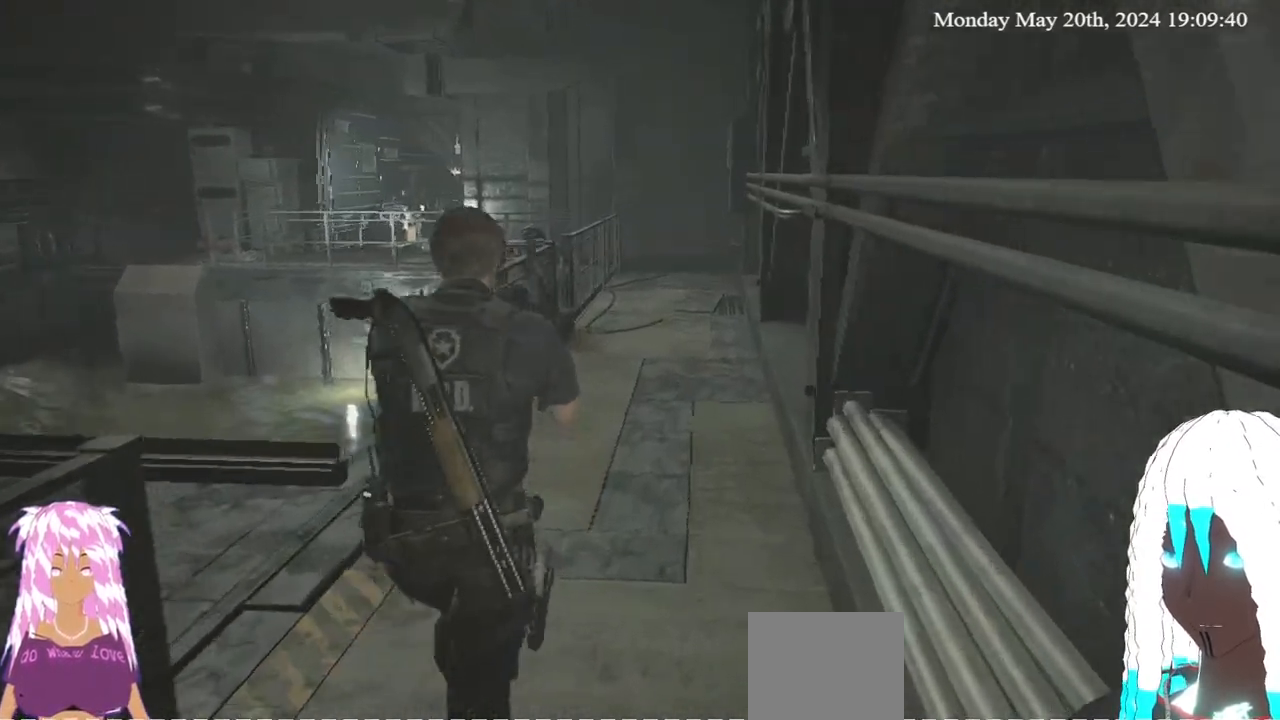
{"buttons": [], "left_stick": "up", "right_stick": "up", "events": [[450, "right_stick", "up"]]}
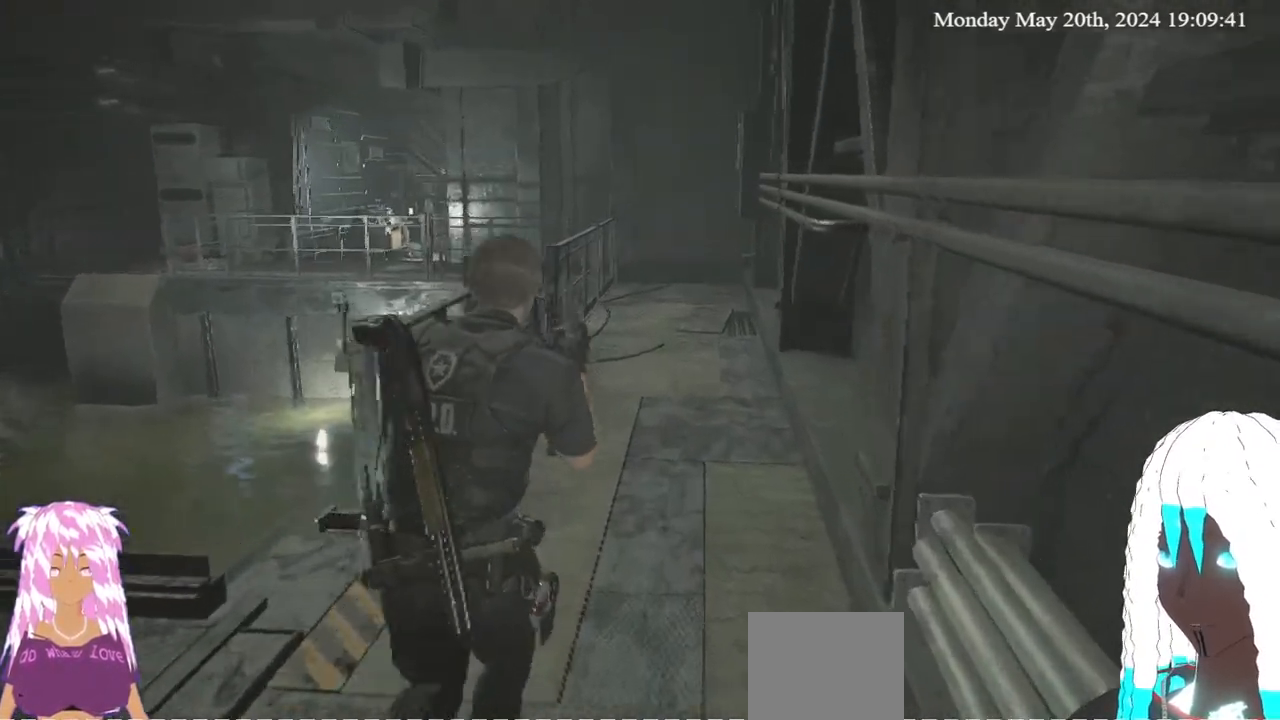
{"buttons": [], "left_stick": "up", "right_stick": "up", "events": [[150, "right_stick", "center"], [450, "right_stick", "up"]]}
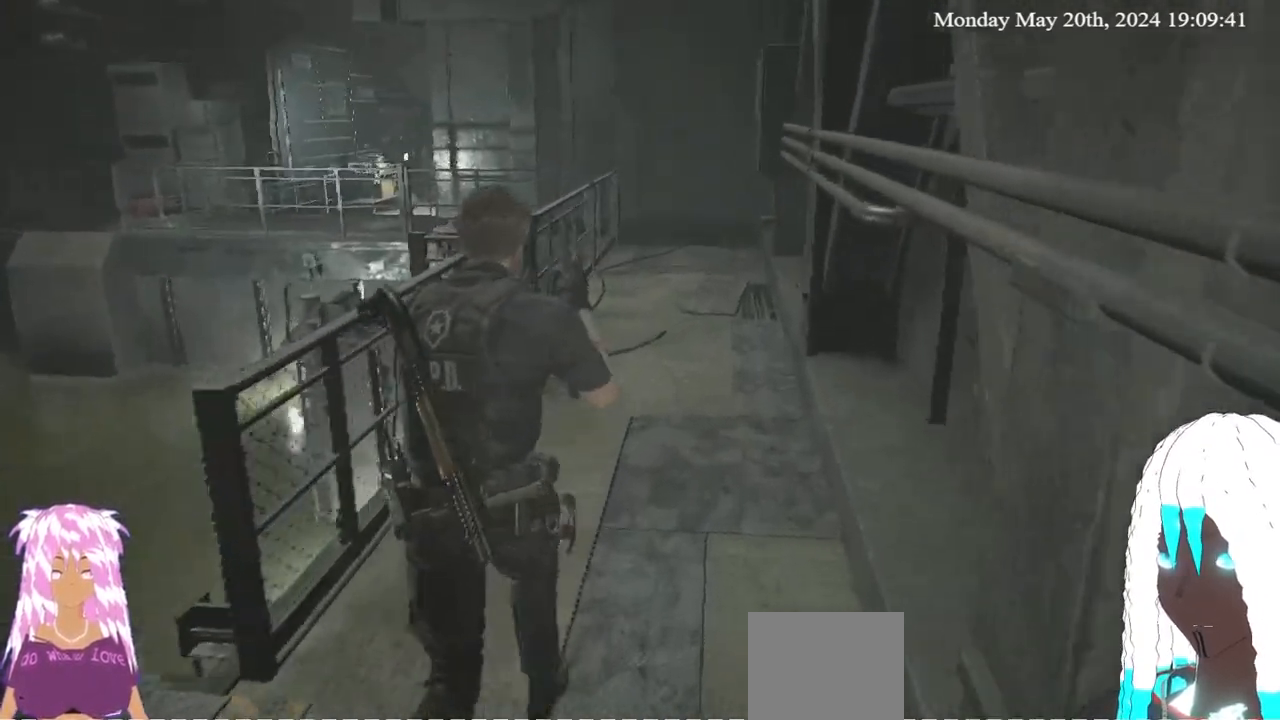
{"buttons": [], "left_stick": "up", "right_stick": "up", "events": []}
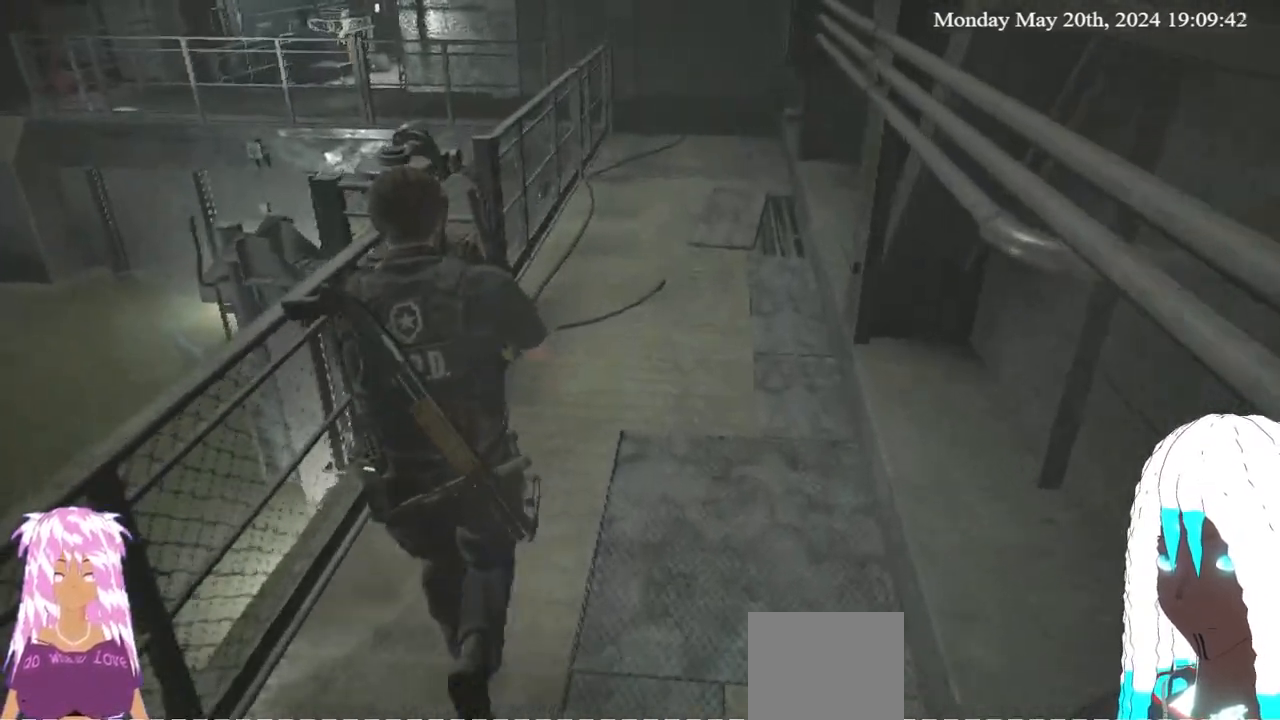
{"buttons": [], "left_stick": "up", "right_stick": "up"}
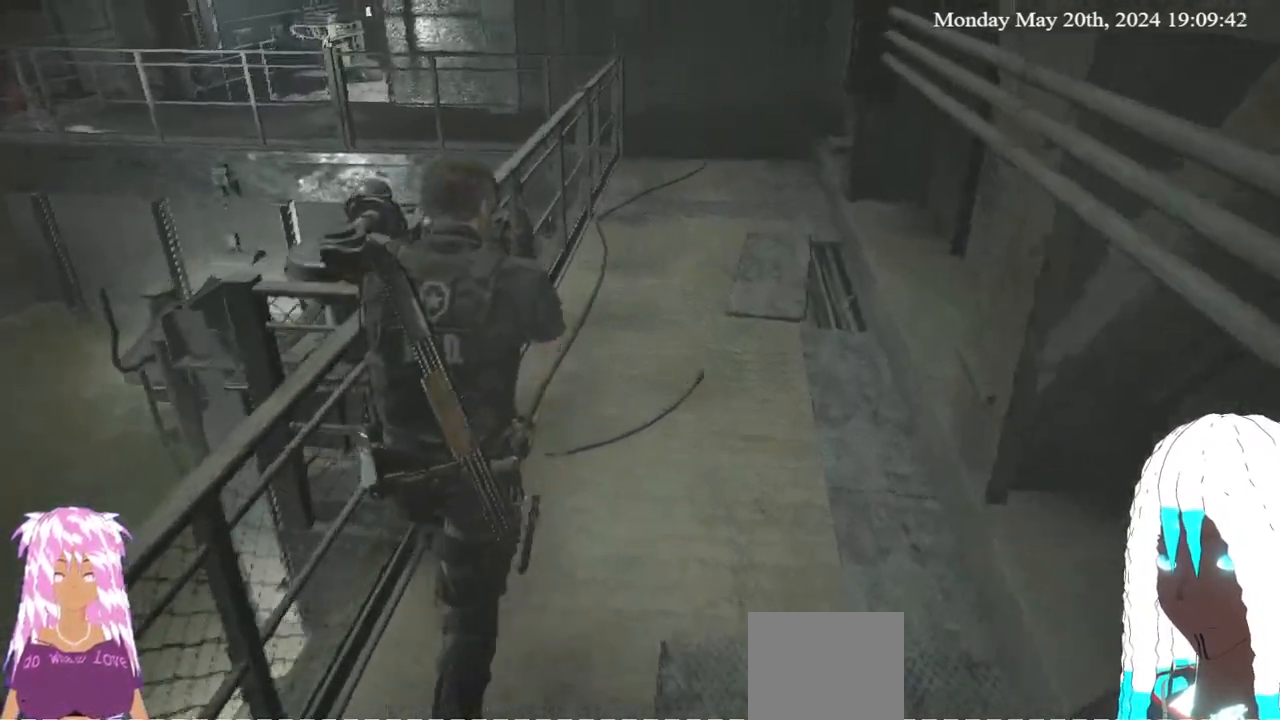
{"buttons": [], "left_stick": "up", "right_stick": "down", "events": [[33, "right_stick", "center"], [433, "right_stick", "down"]]}
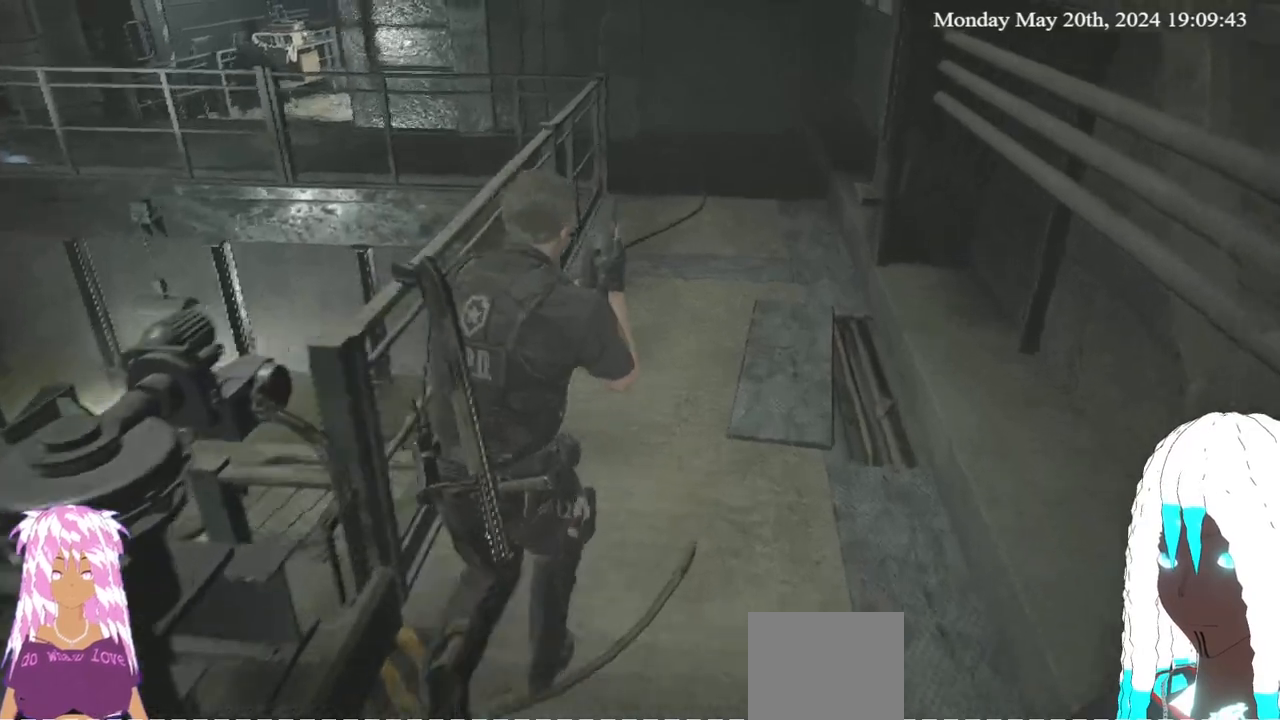
{"buttons": [], "left_stick": "up", "right_stick": "center", "events": [[83, "right_stick", "center"]]}
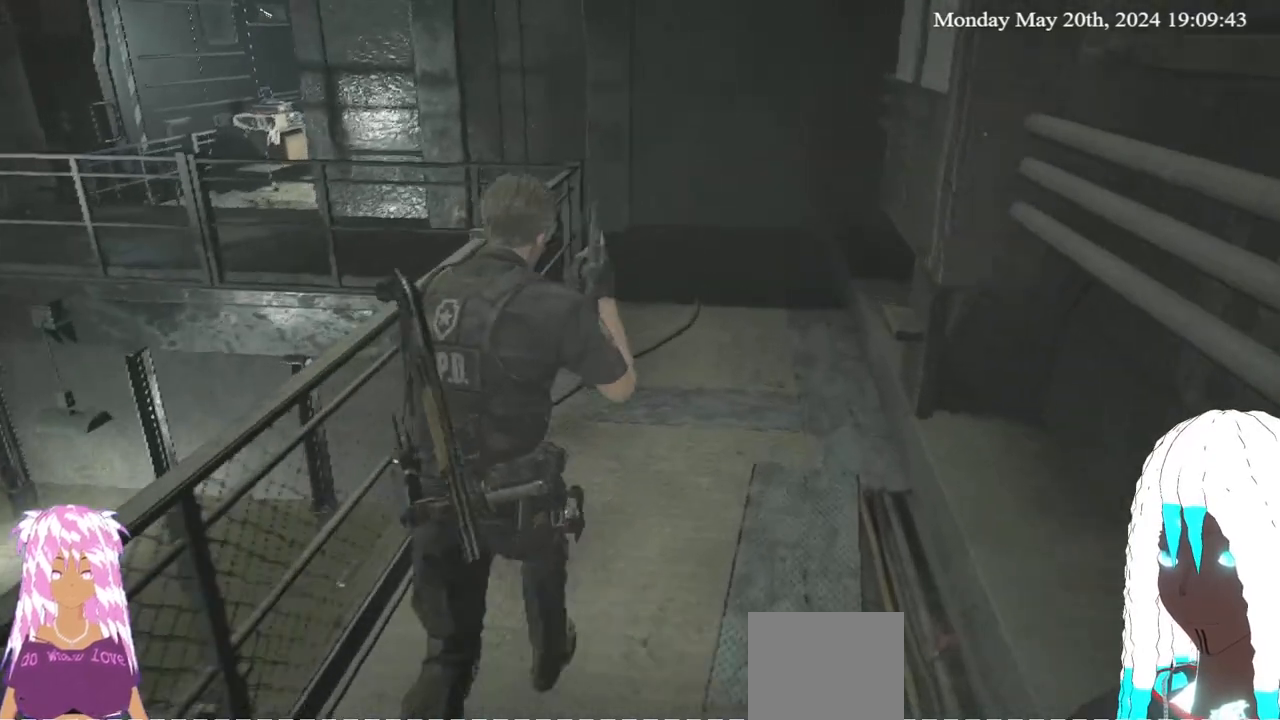
{"buttons": [], "left_stick": "up", "right_stick": "down-left", "events": [[483, "right_stick", "down-left"]]}
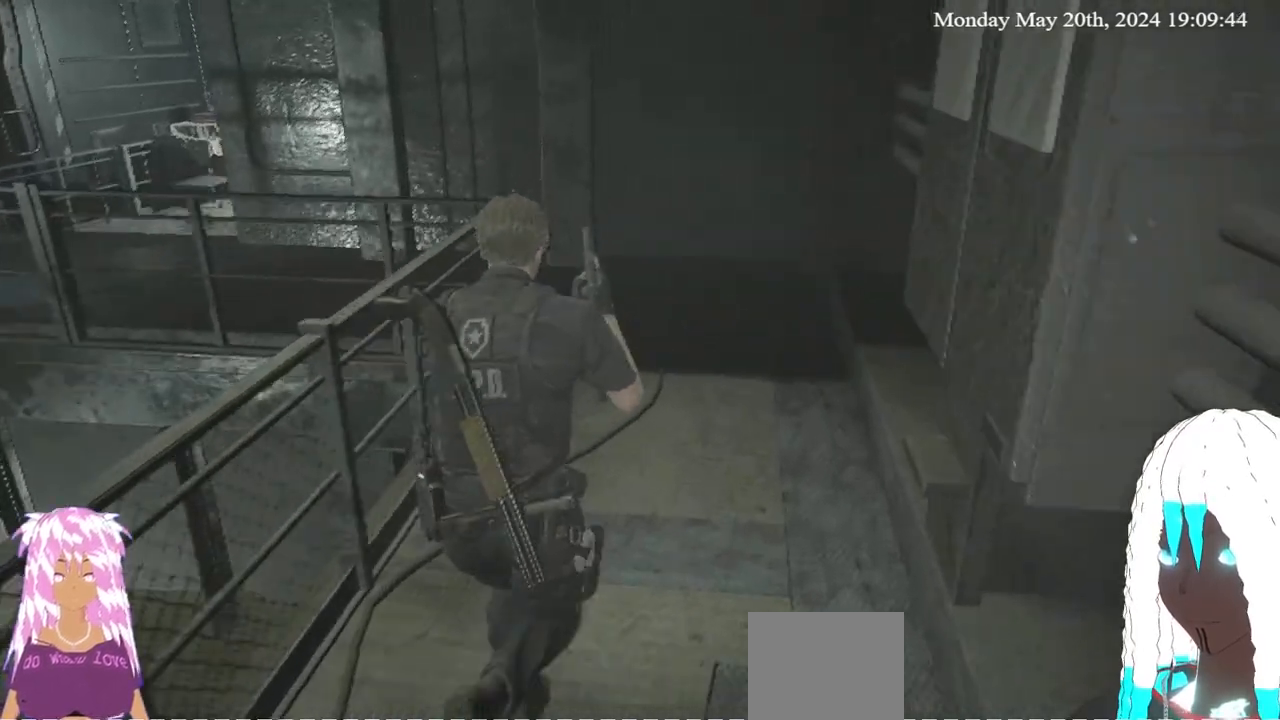
{"buttons": [], "left_stick": "up", "right_stick": "down-left", "events": [[200, "right_stick", "center"], [367, "right_stick", "left"], [417, "right_stick", "down-left"]]}
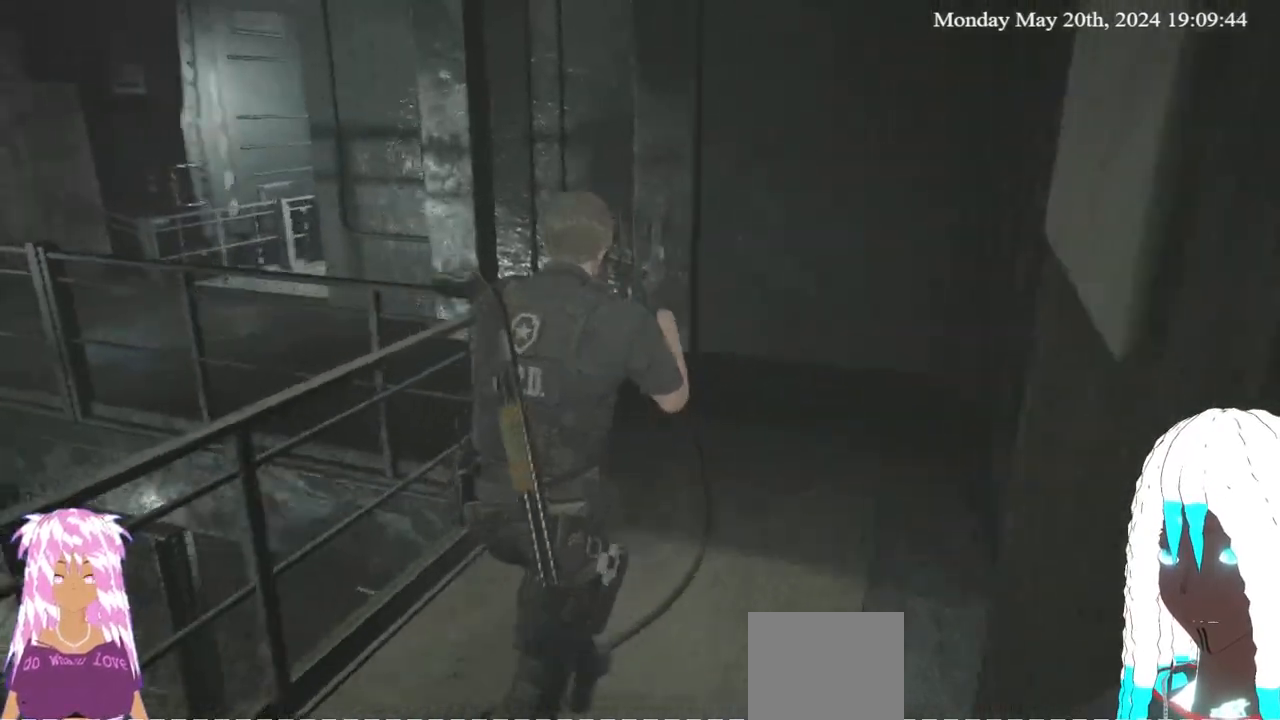
{"buttons": [], "left_stick": "up", "right_stick": "left", "events": [[100, "right_stick", "left"]]}